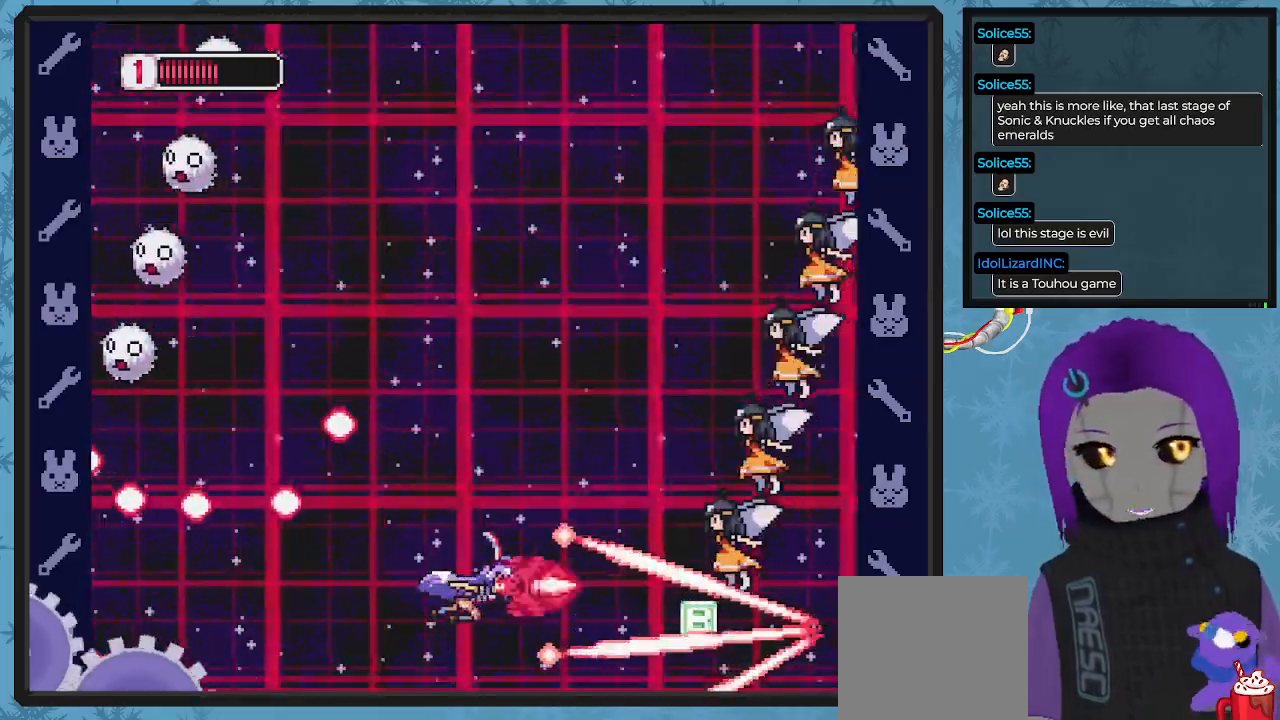
Gameplay with a controller (Xbox layout); each line is a JSON object with the inputs held at the frame after it. "events" lists button and stick changes between this image and that frame as [ms after this image, input, new state], when the widget could be followed in between. Not read: right_stick.
{"buttons": ["X"], "left_stick": "center", "events": [[300, "DPAD_LEFT", "down"], [433, "DPAD_LEFT", "up"]]}
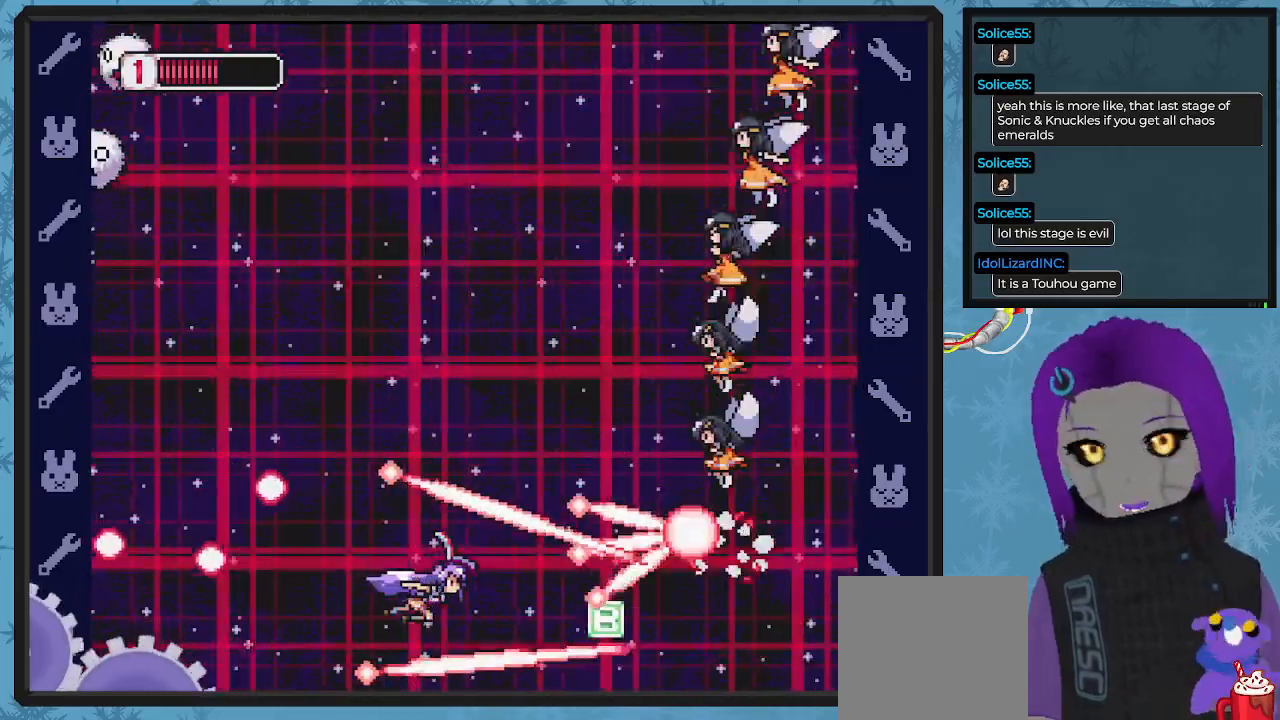
{"buttons": ["X"], "left_stick": "center", "events": [[200, "DPAD_DOWN", "down"], [333, "DPAD_DOWN", "up"], [367, "DPAD_LEFT", "down"], [467, "DPAD_LEFT", "up"]]}
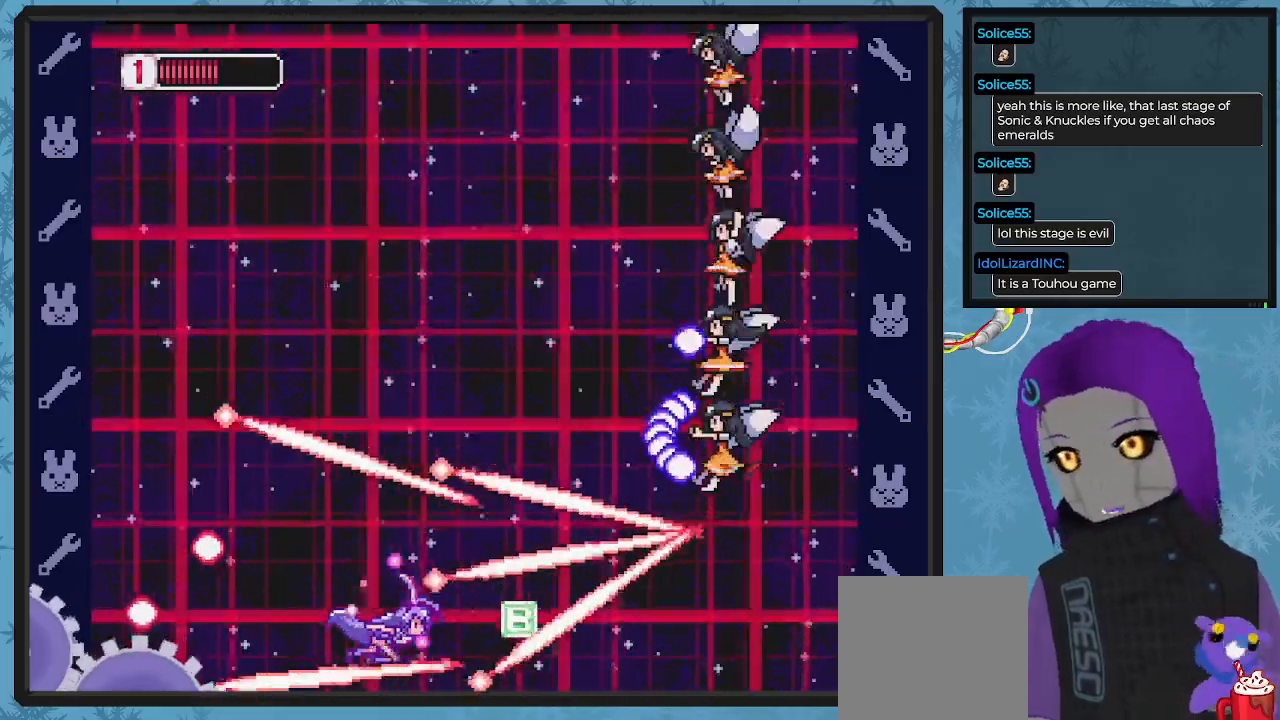
{"buttons": ["X"], "left_stick": "center", "events": [[167, "DPAD_RIGHT", "down"], [233, "DPAD_DOWN", "down"], [300, "DPAD_DOWN", "up"], [300, "DPAD_RIGHT", "up"]]}
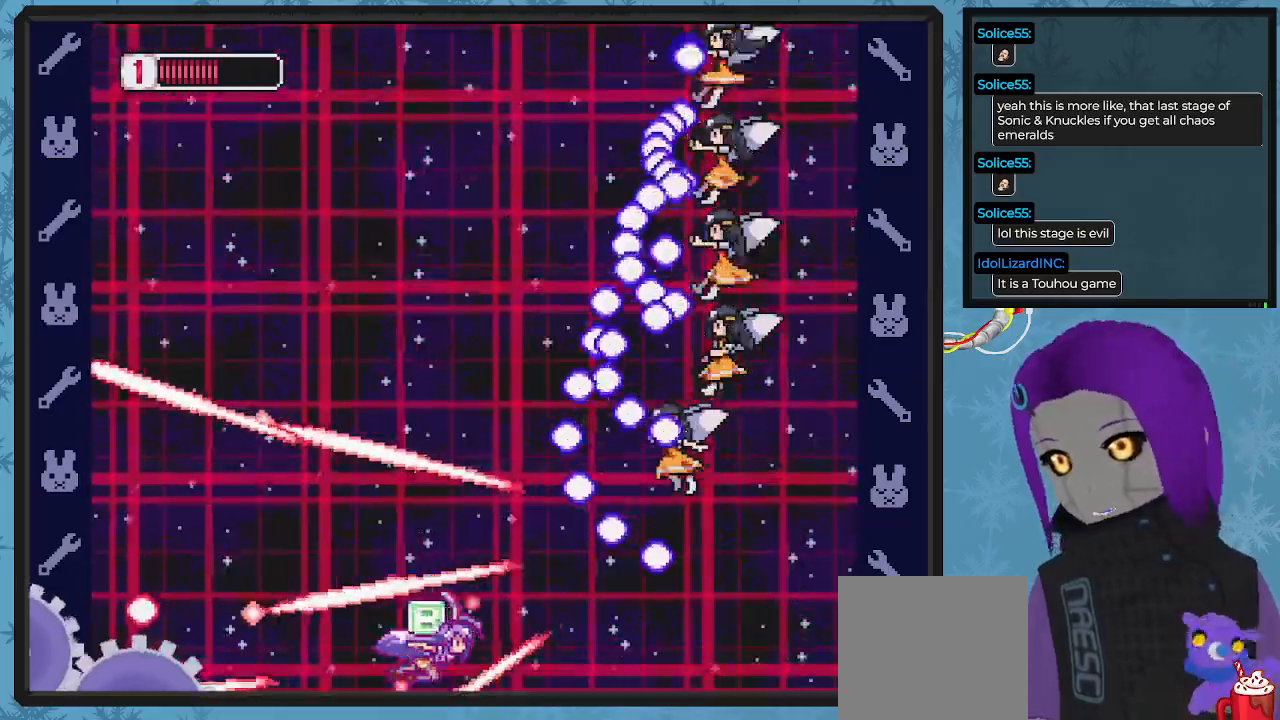
{"buttons": ["X", "DPAD_LEFT"], "left_stick": "center"}
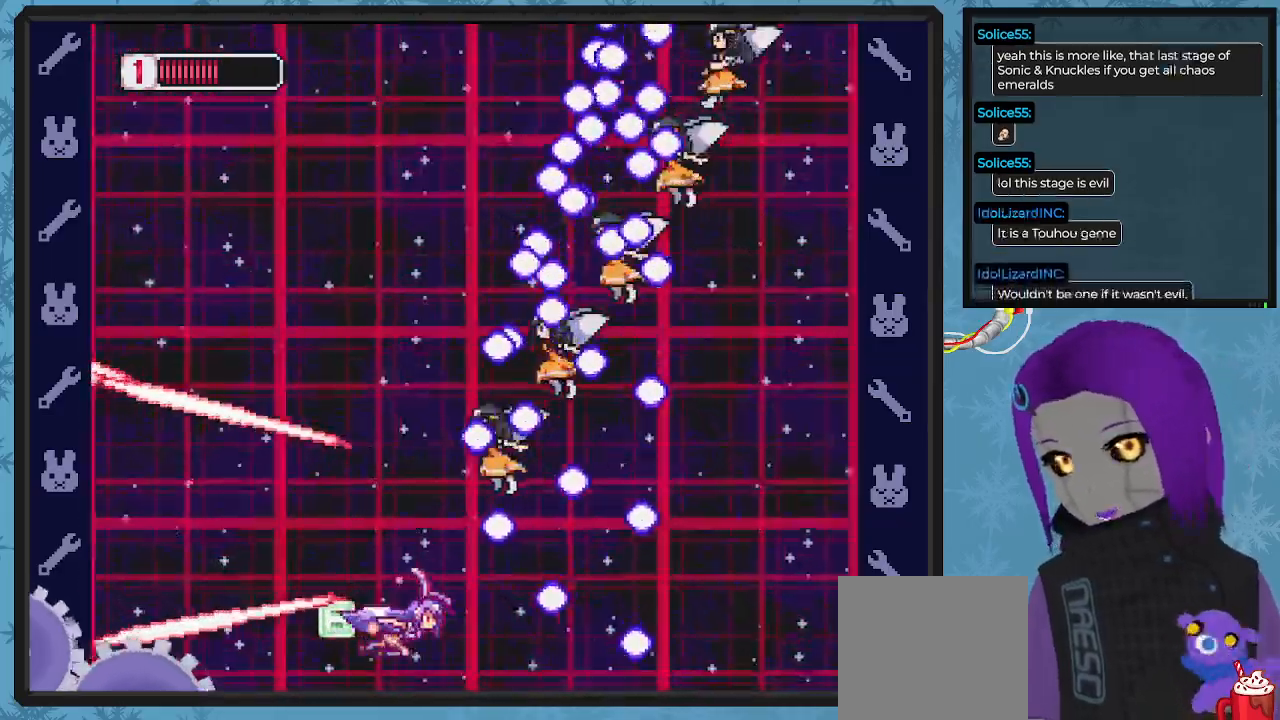
{"buttons": ["X", "DPAD_LEFT"], "left_stick": "center", "events": [[100, "DPAD_LEFT", "up"], [167, "DPAD_LEFT", "down"]]}
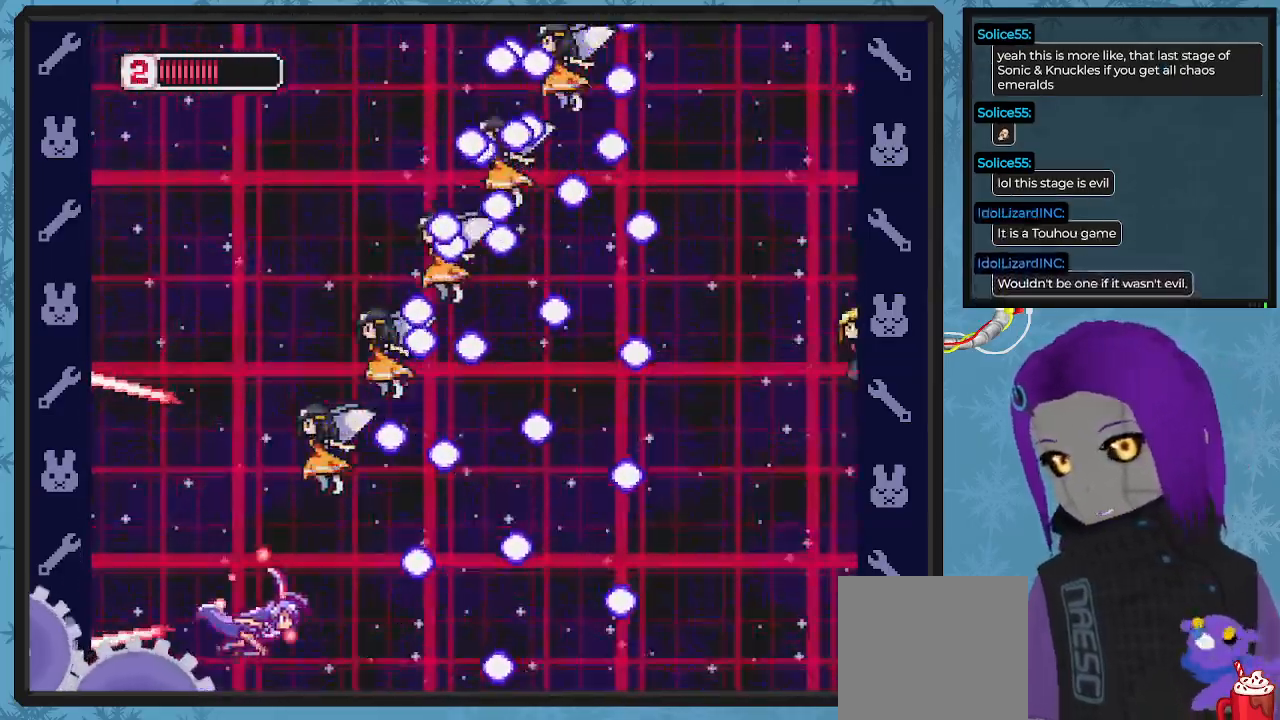
{"buttons": ["X"], "left_stick": "center", "events": [[33, "DPAD_UP", "down"], [67, "DPAD_LEFT", "up"], [100, "DPAD_UP", "up"], [267, "DPAD_RIGHT", "down"], [433, "DPAD_RIGHT", "up"]]}
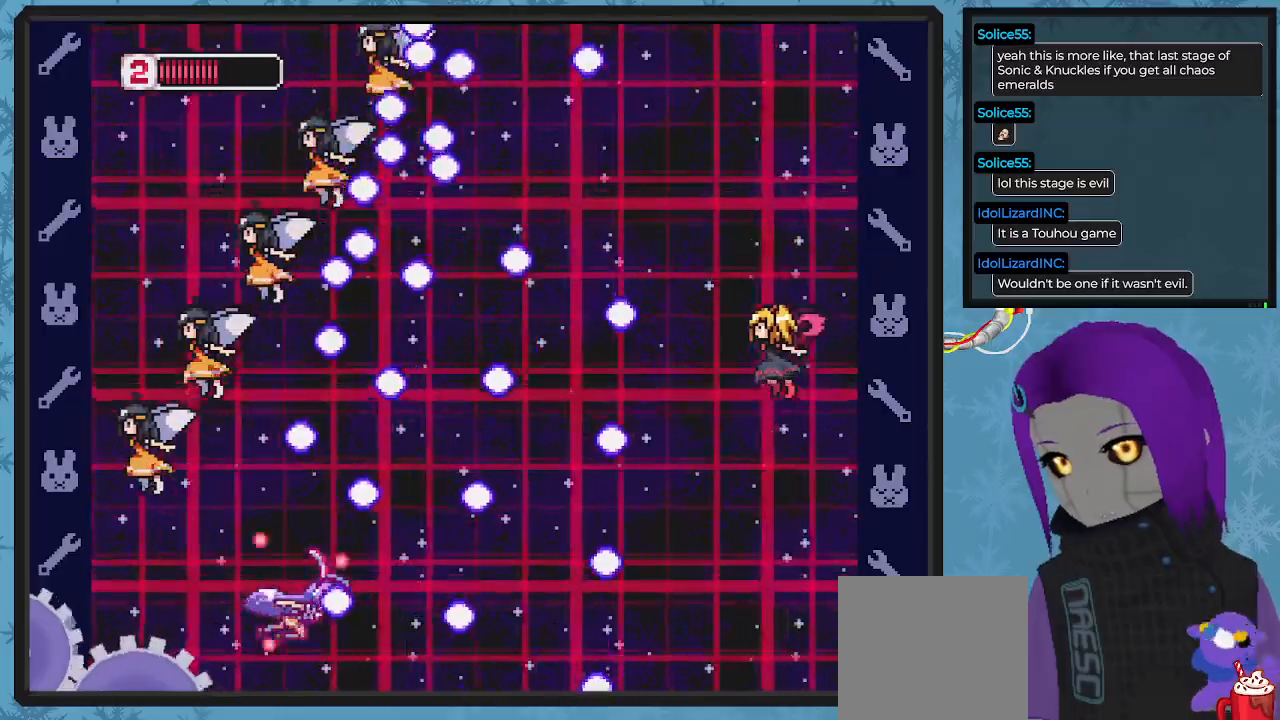
{"buttons": ["X"], "left_stick": "center", "events": [[267, "DPAD_LEFT", "down"], [367, "DPAD_LEFT", "up"]]}
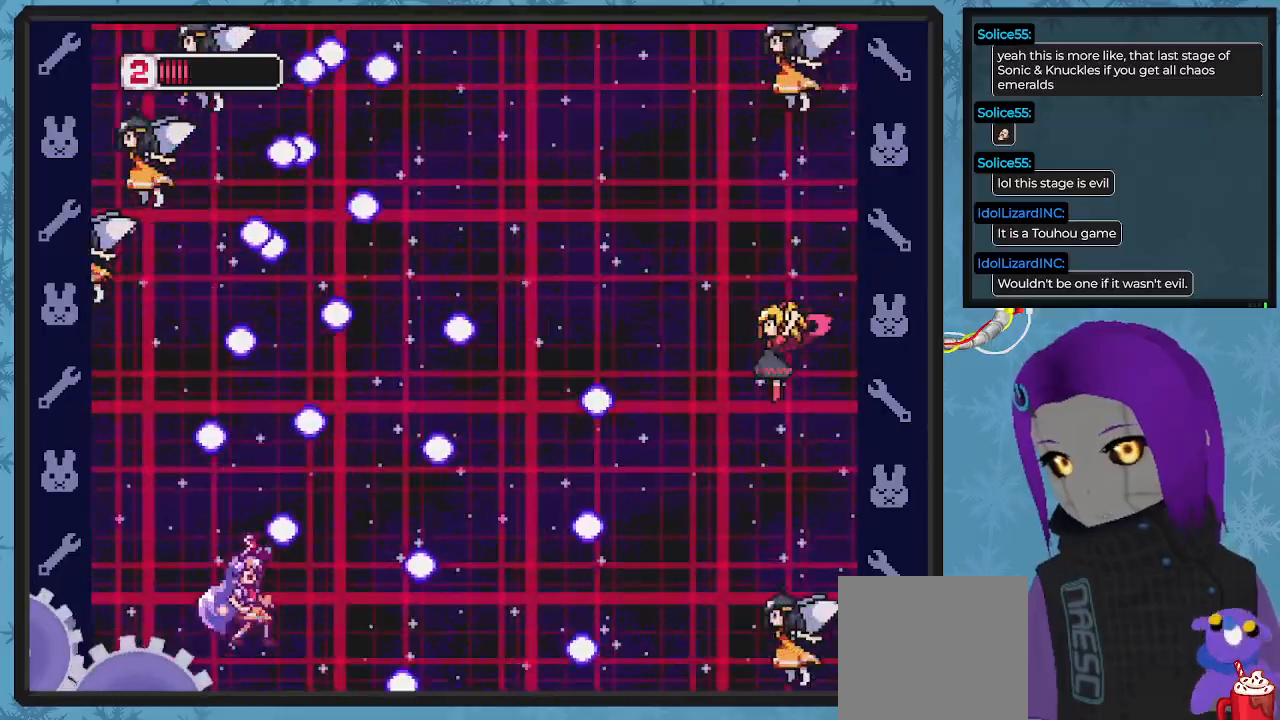
{"buttons": ["X", "DPAD_UP"], "left_stick": "center", "events": [[100, "DPAD_RIGHT", "down"], [233, "DPAD_RIGHT", "up"], [267, "DPAD_UP", "down"], [367, "DPAD_LEFT", "down"], [433, "DPAD_LEFT", "up"]]}
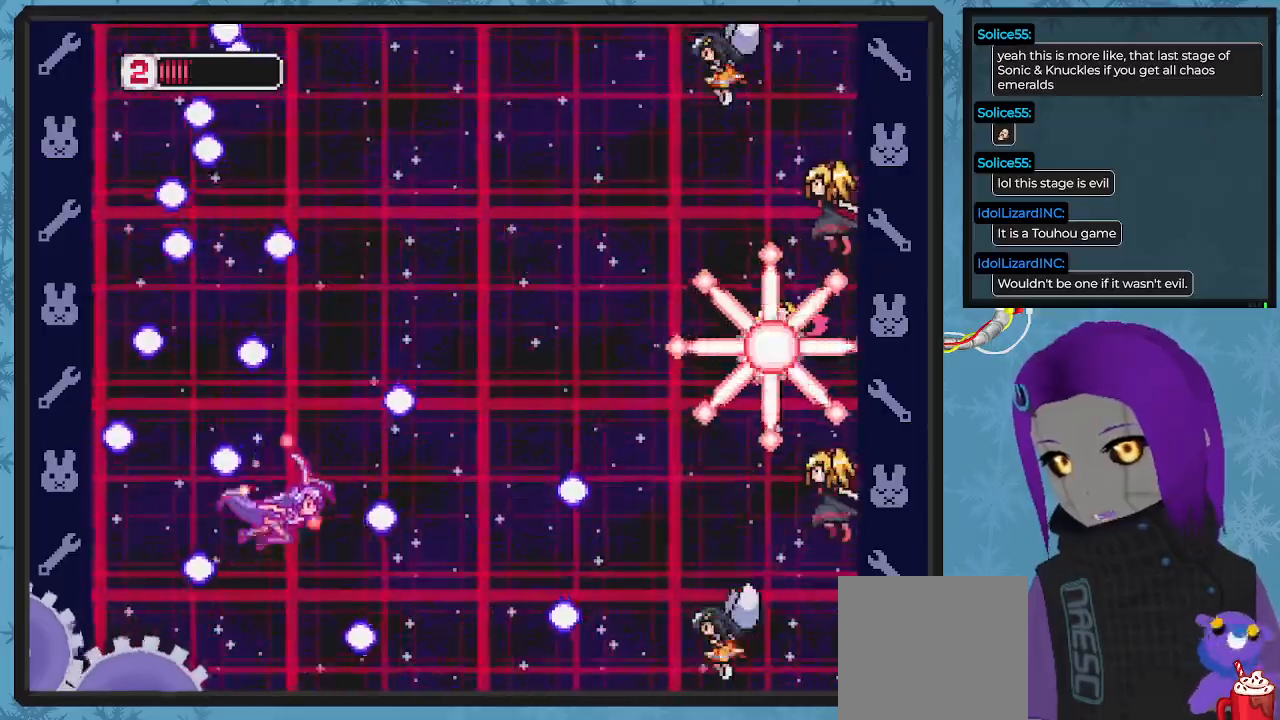
{"buttons": ["X", "DPAD_UP", "DPAD_RIGHT"], "left_stick": "center", "events": [[200, "DPAD_RIGHT", "down"], [433, "DPAD_UP", "up"], [433, "X", "up"], [500, "DPAD_UP", "down"], [500, "X", "down"]]}